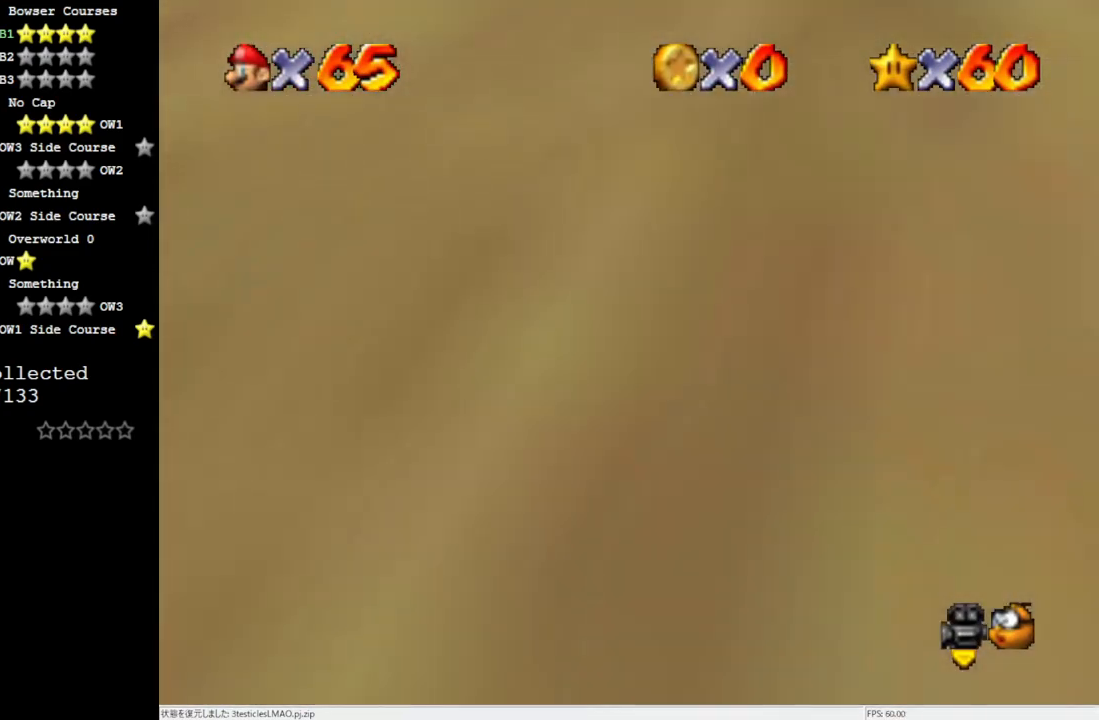
Gameplay with a controller (Nintendo layout); each line is a JSON object with the inputs held at the frame after it. "events" lists button and stick changes between this image and that frame as [ms after this image, input, new state], when the widget could be followed in between. Not read: L3 R3.
{"buttons": [], "left_stick": "center", "events": [[117, "R1", "up"], [150, "left_stick", "center"], [350, "R1", "down"], [433, "R1", "up"]]}
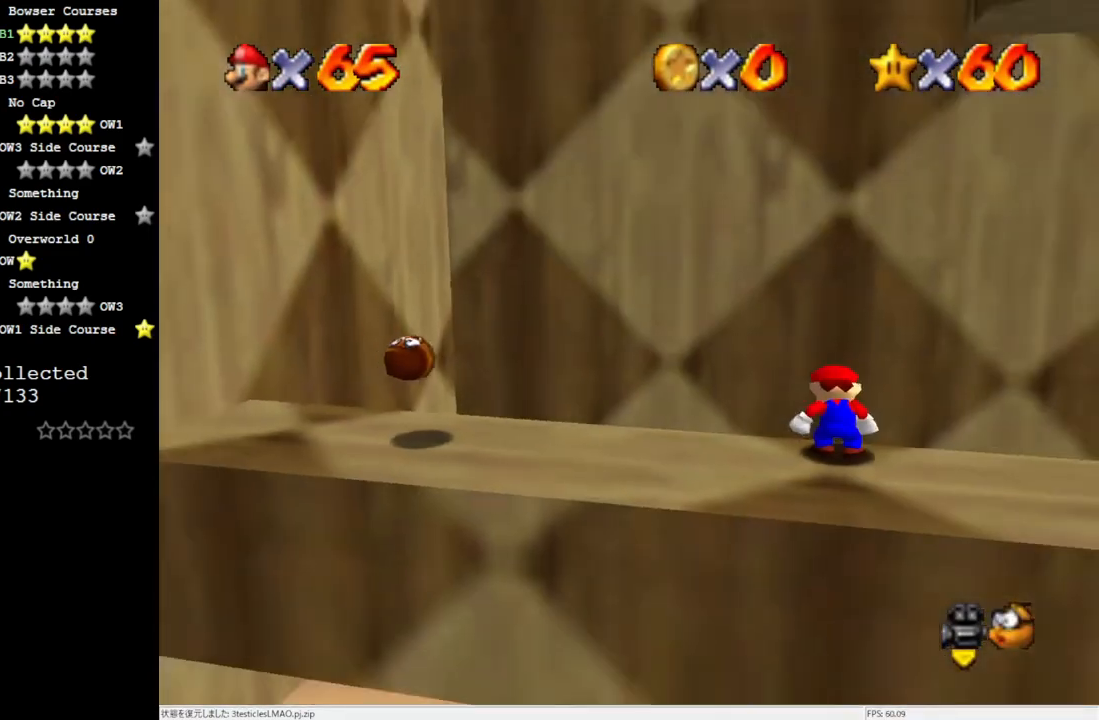
{"buttons": [], "left_stick": "center", "events": [[67, "C_LEFT", "down"], [183, "C_LEFT", "up"], [233, "C_LEFT", "down"], [367, "C_LEFT", "up"]]}
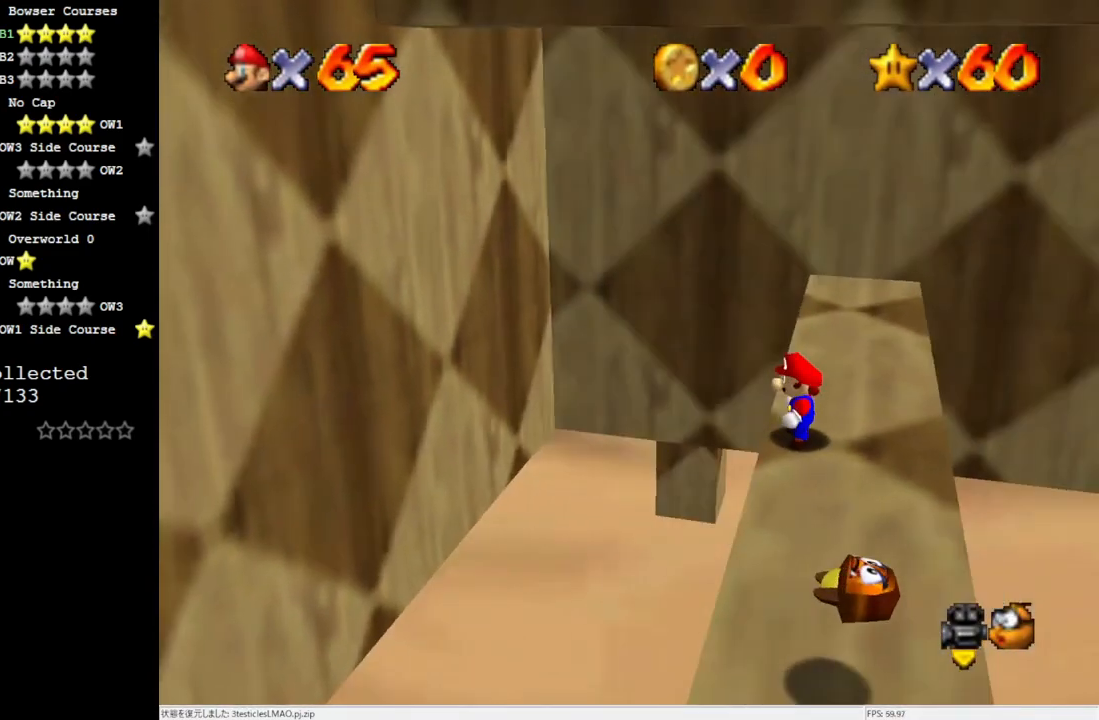
{"buttons": [], "left_stick": "up", "events": [[117, "left_stick", "up"], [267, "A", "down"], [267, "B", "down"], [350, "A", "up"], [350, "B", "up"]]}
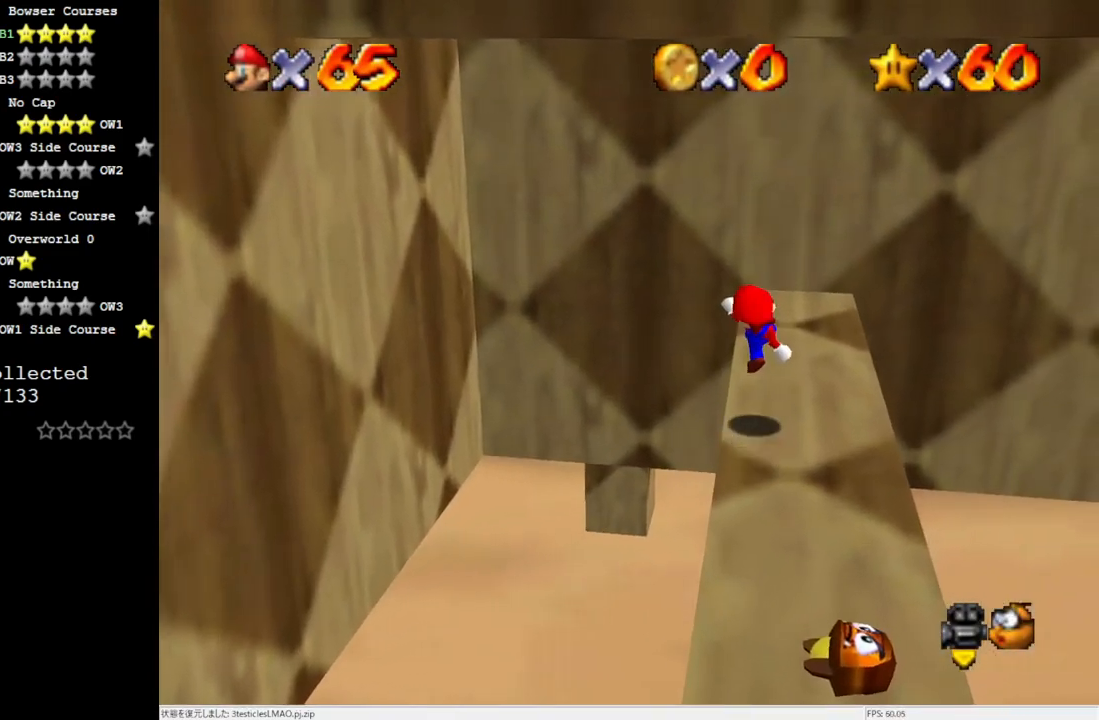
{"buttons": ["A"], "left_stick": "right", "events": [[200, "left_stick", "up-right"], [233, "A", "down"], [333, "left_stick", "right"]]}
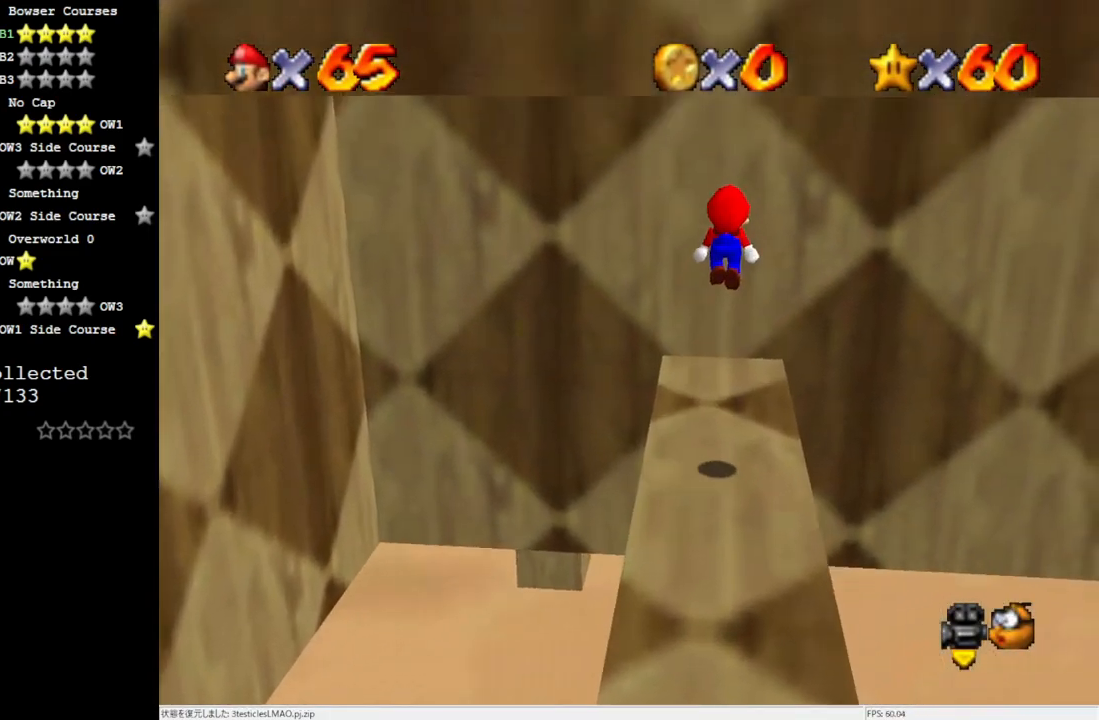
{"buttons": ["A"], "left_stick": "right", "events": []}
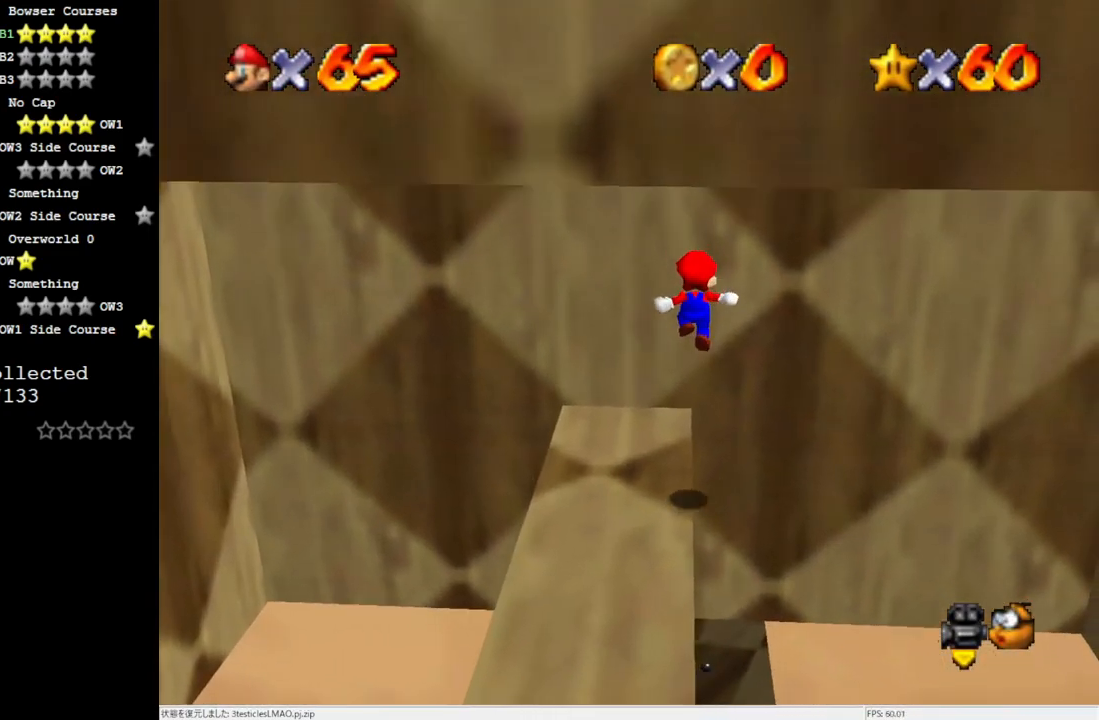
{"buttons": ["A"], "left_stick": "right", "events": []}
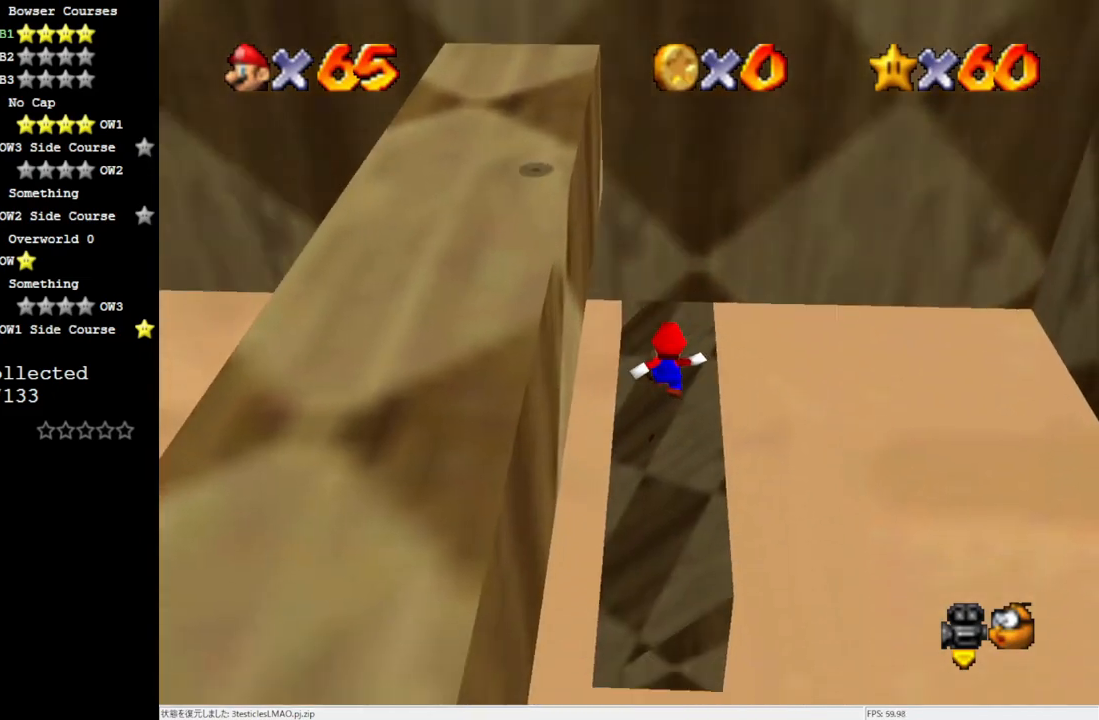
{"buttons": ["A"], "left_stick": "up", "events": [[67, "left_stick", "down-right"], [150, "B", "down"], [200, "left_stick", "up-right"], [267, "B", "up"], [467, "left_stick", "up"]]}
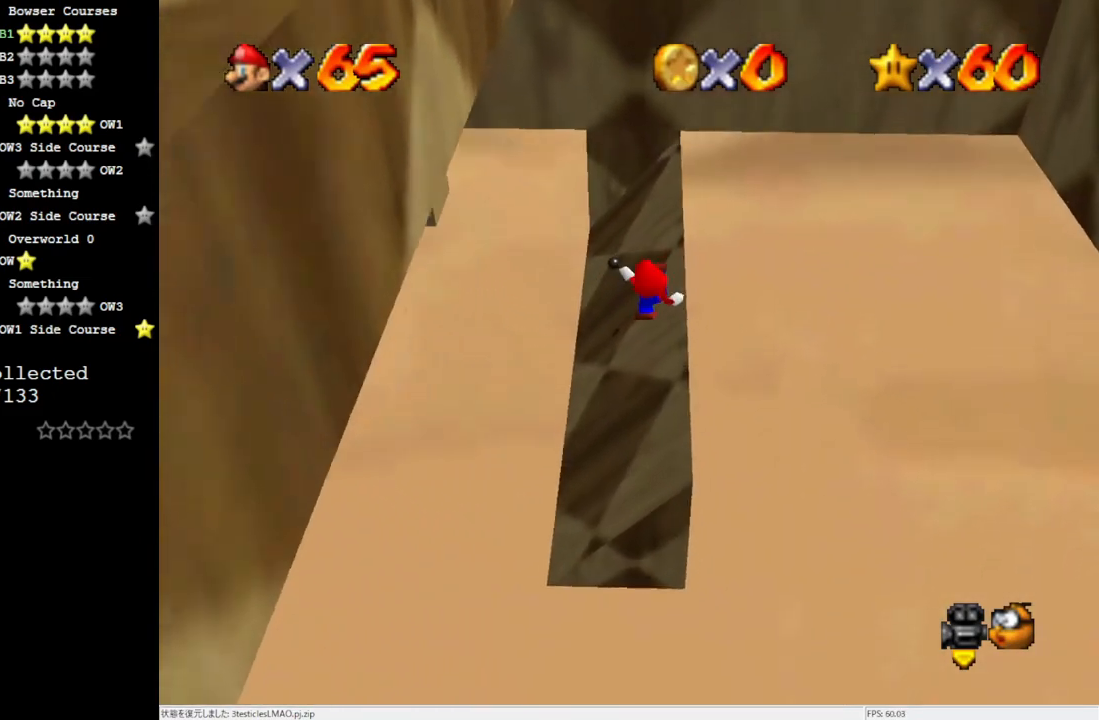
{"buttons": ["A"], "left_stick": "up", "events": []}
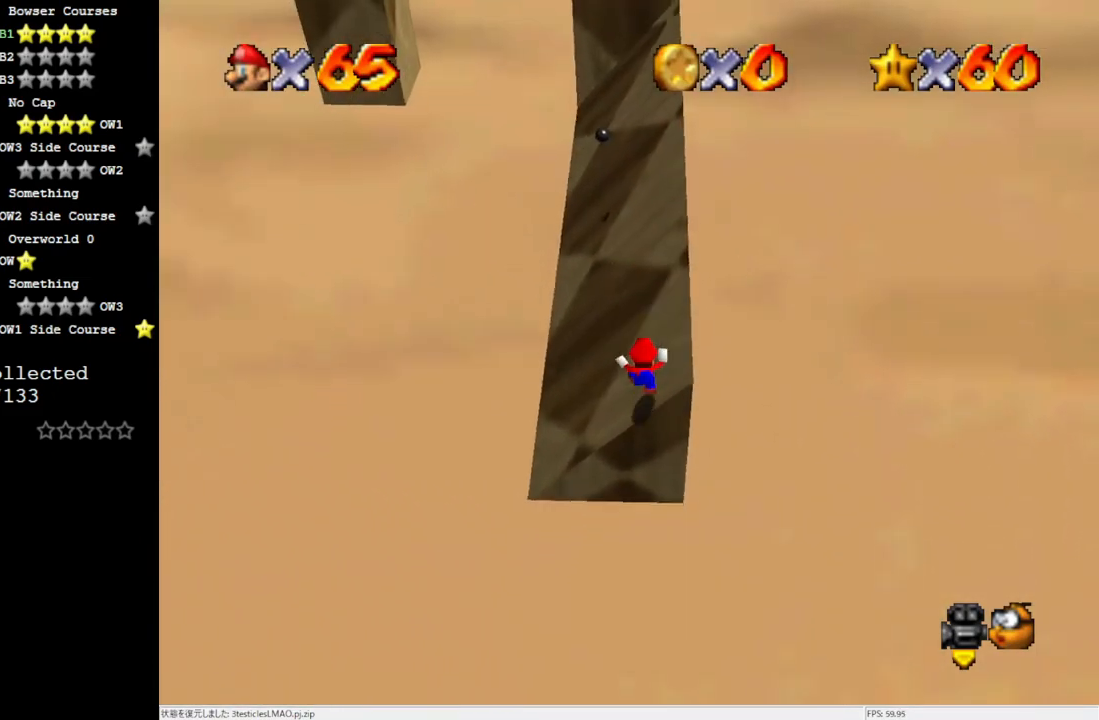
{"buttons": ["A"], "left_stick": "up", "events": [[233, "B", "down"], [383, "B", "up"]]}
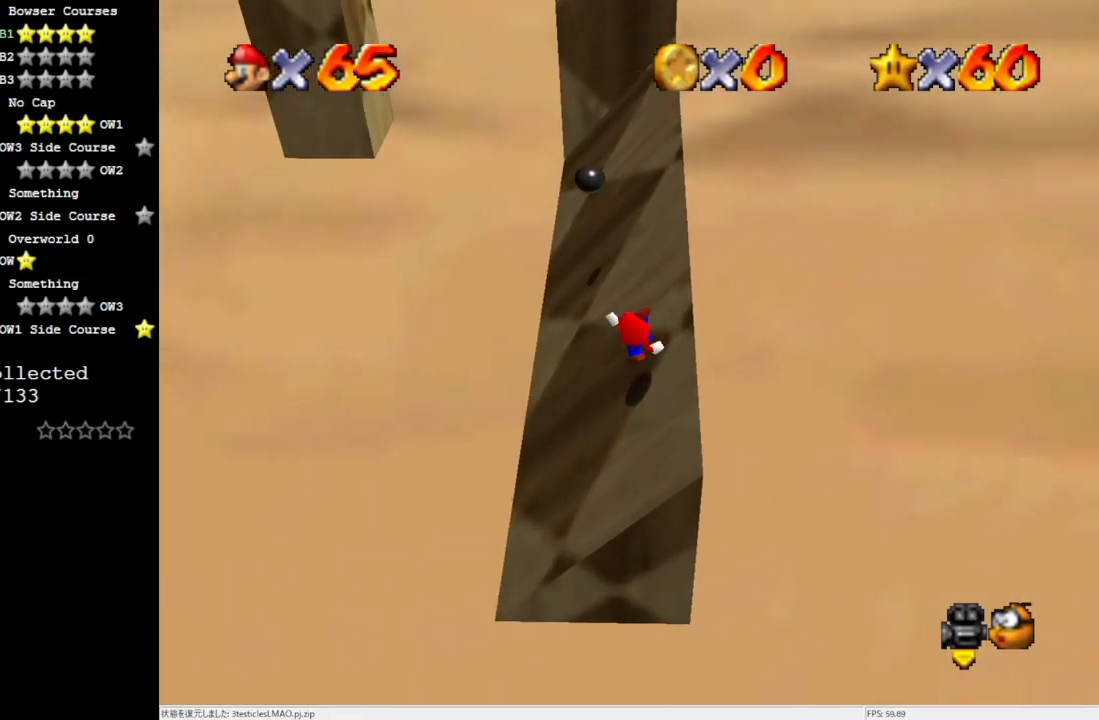
{"buttons": ["A"], "left_stick": "up", "events": [[300, "B", "down"], [433, "B", "up"]]}
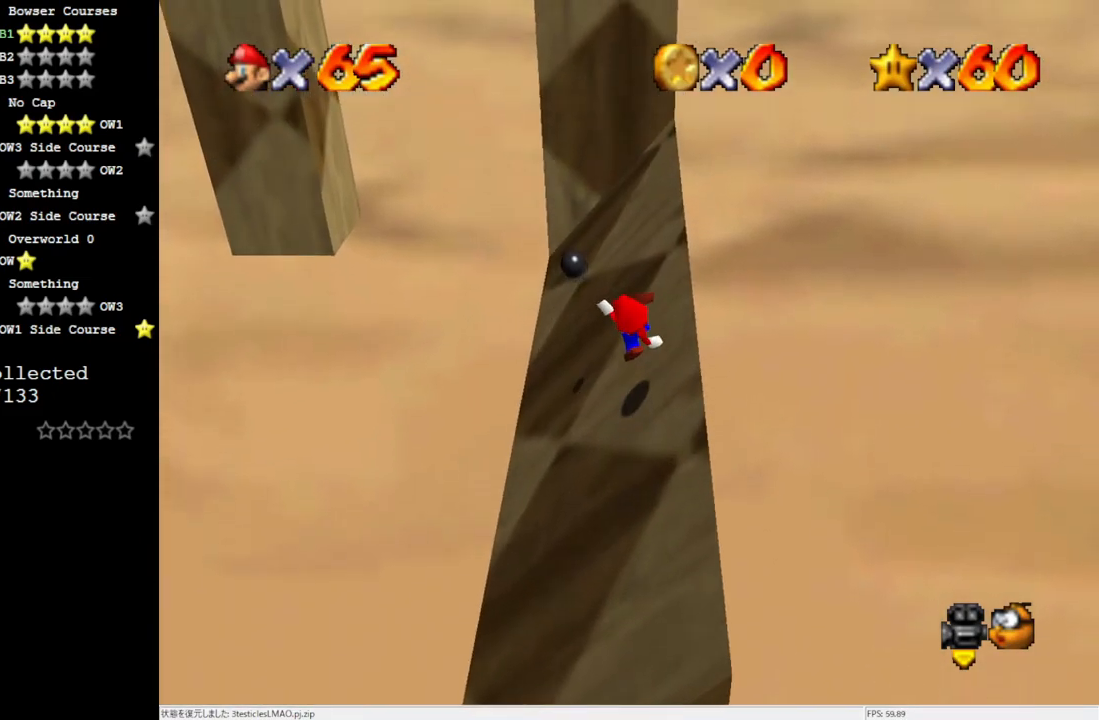
{"buttons": [], "left_stick": "left", "events": [[67, "A", "up"], [400, "left_stick", "up-left"], [500, "left_stick", "left"]]}
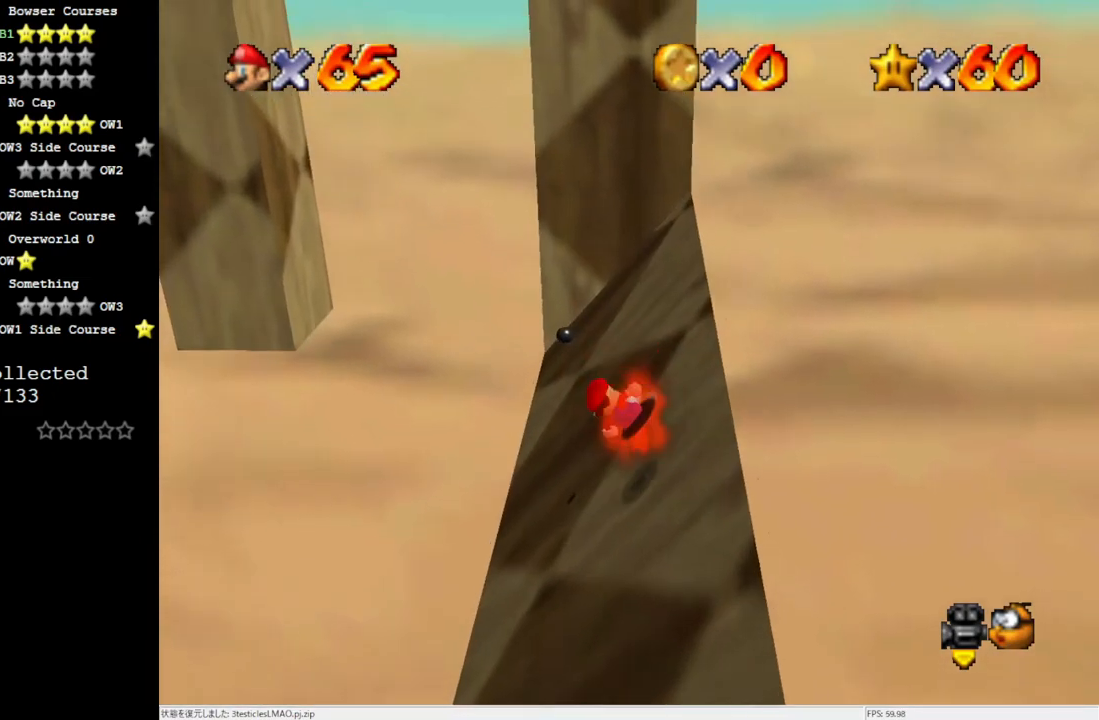
{"buttons": ["A"], "left_stick": "down-right", "events": [[67, "left_stick", "down-left"], [150, "left_stick", "down-right"], [200, "A", "down"]]}
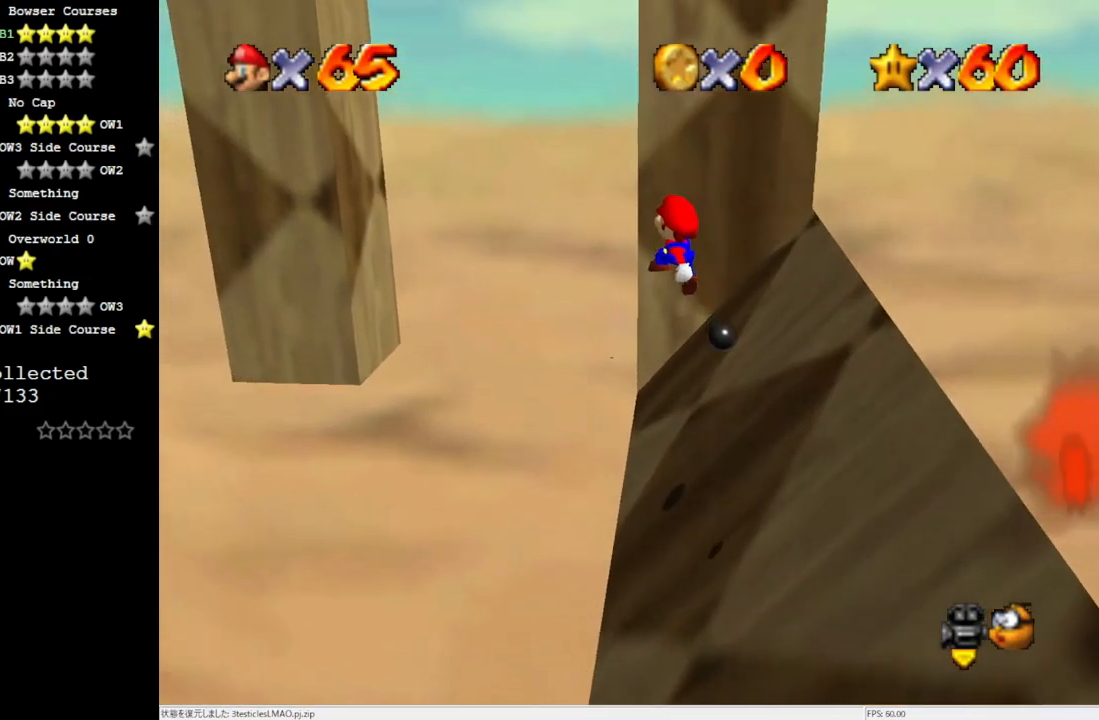
{"buttons": ["A", "B"], "left_stick": "up-right", "events": [[33, "left_stick", "right"], [350, "left_stick", "up-right"], [417, "B", "down"]]}
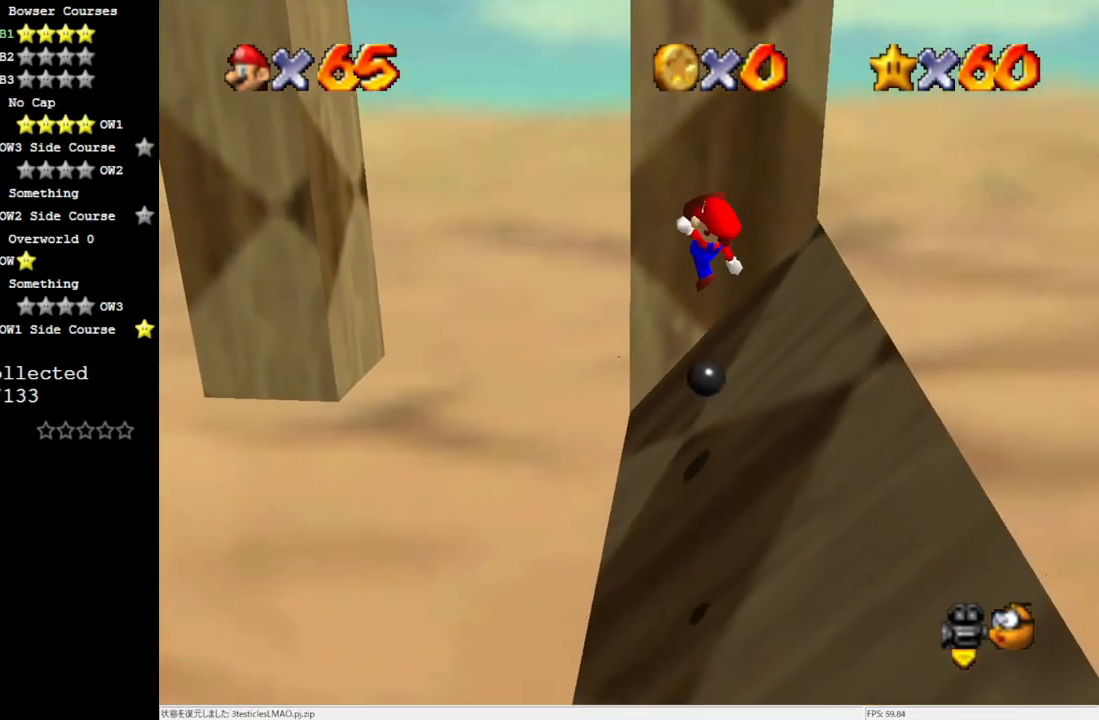
{"buttons": [], "left_stick": "right", "events": [[33, "B", "up"], [83, "A", "up"], [133, "left_stick", "right"]]}
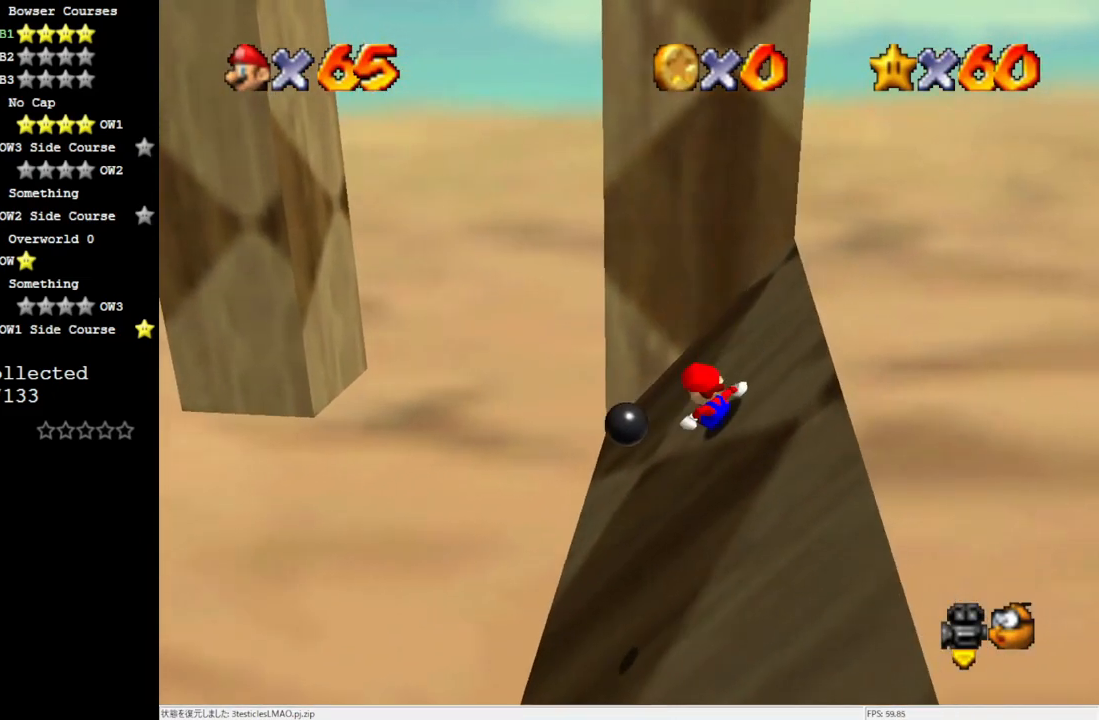
{"buttons": ["A"], "left_stick": "up-right", "events": [[150, "A", "down"], [333, "left_stick", "up-right"]]}
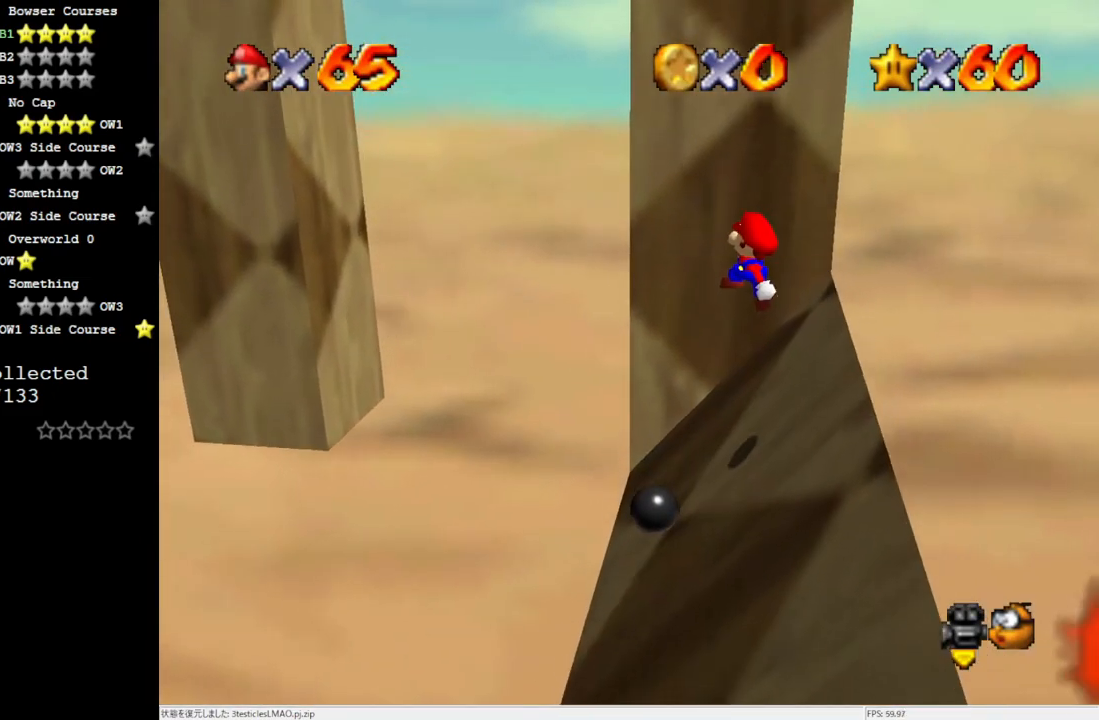
{"buttons": [], "left_stick": "up-right", "events": [[167, "B", "down"], [350, "B", "up"], [383, "A", "up"]]}
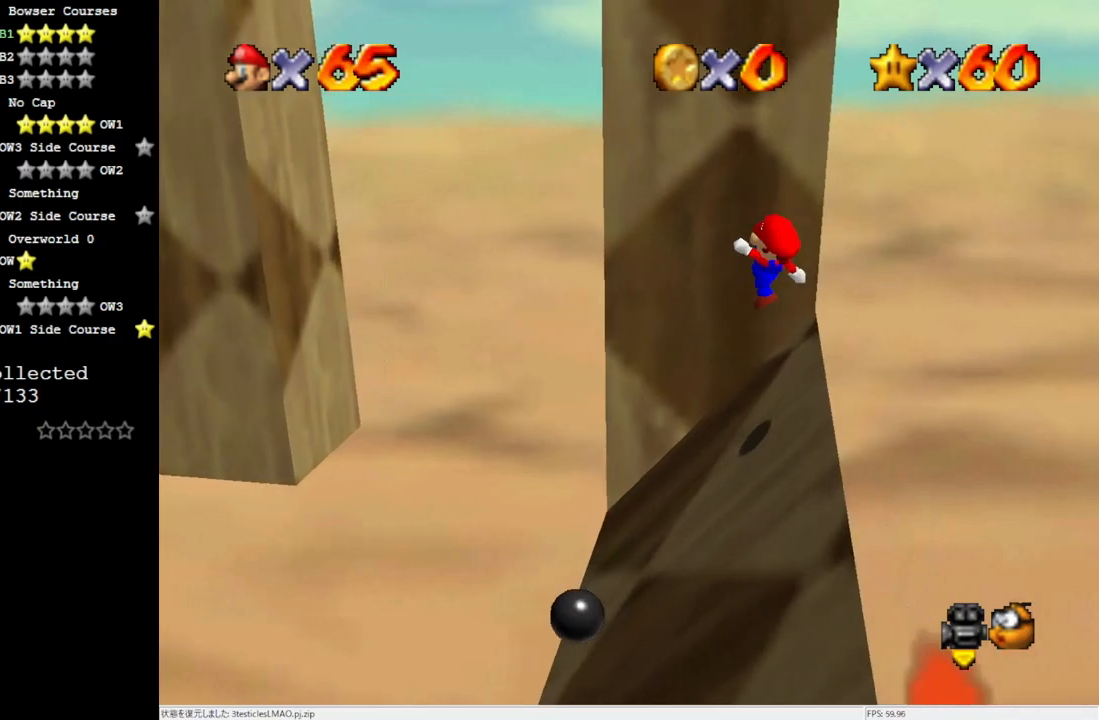
{"buttons": [], "left_stick": "up-left", "events": [[117, "left_stick", "up-left"]]}
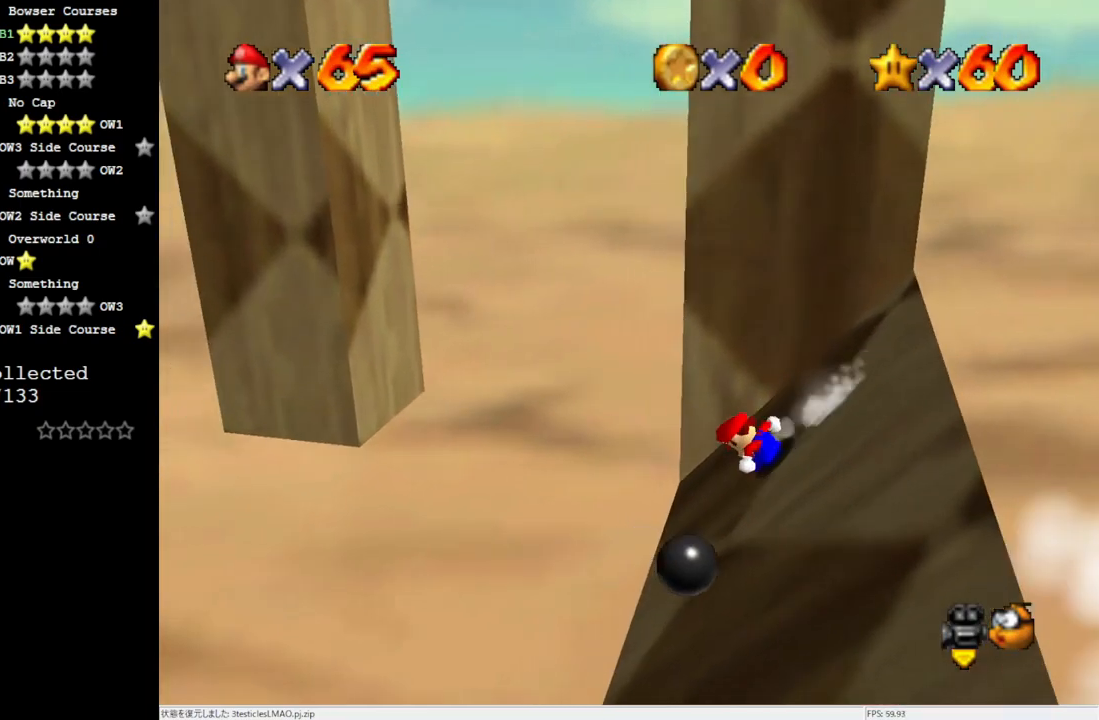
{"buttons": ["A"], "left_stick": "up-left", "events": [[150, "A", "down"]]}
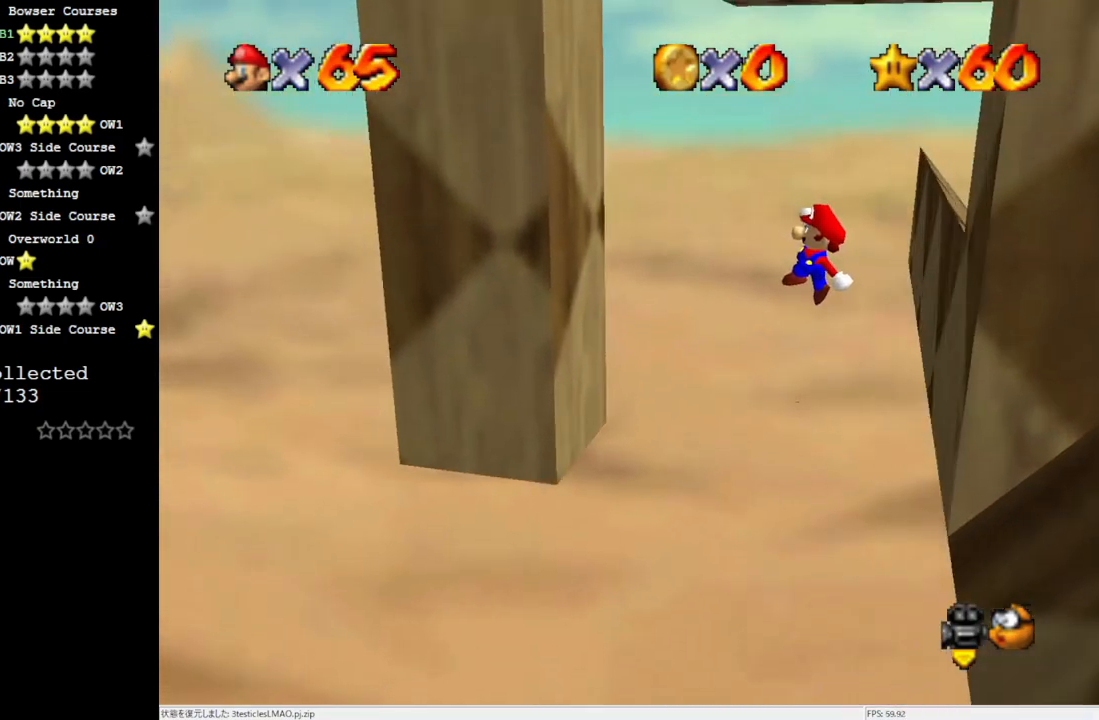
{"buttons": [], "left_stick": "up", "events": [[233, "A", "up"], [500, "left_stick", "up"]]}
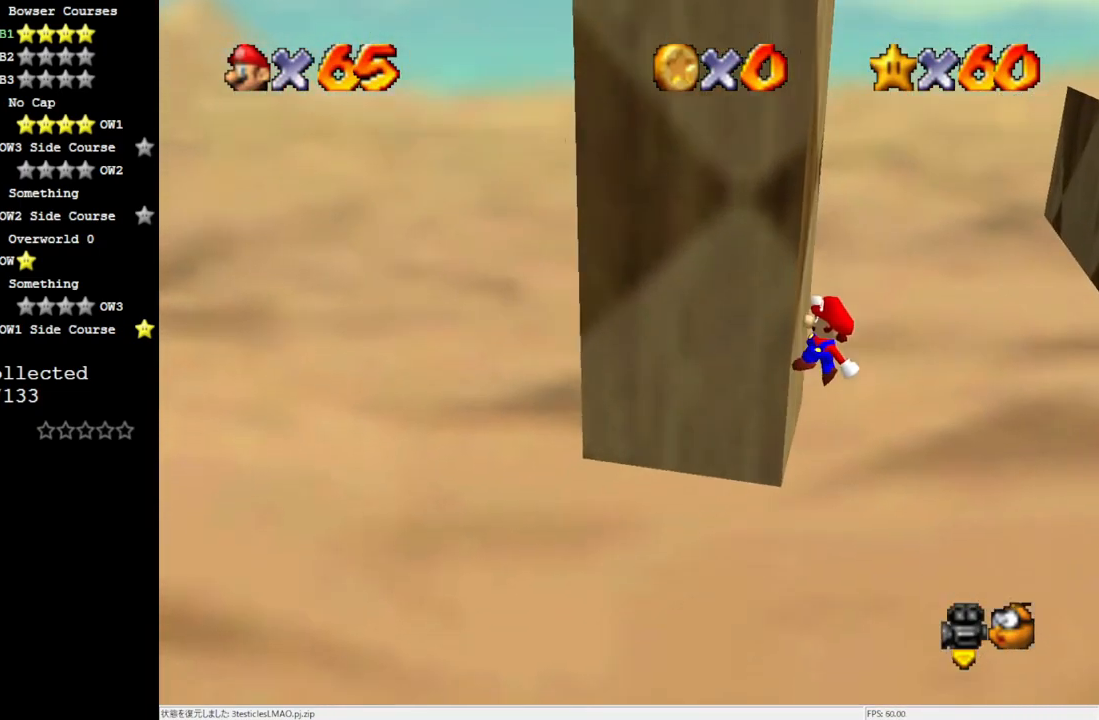
{"buttons": [], "left_stick": "up-right", "events": [[33, "left_stick", "right"], [67, "A", "down"], [333, "left_stick", "up-right"], [383, "A", "up"]]}
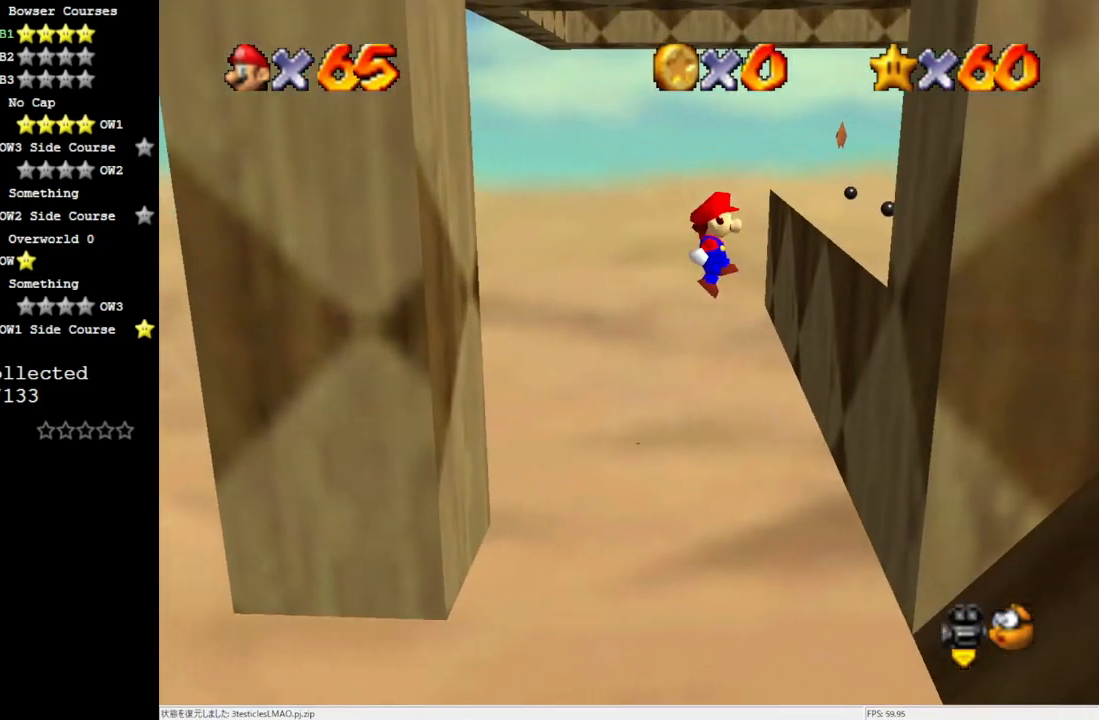
{"buttons": ["A"], "left_stick": "left", "events": [[400, "A", "down"], [400, "left_stick", "up-left"], [467, "left_stick", "left"]]}
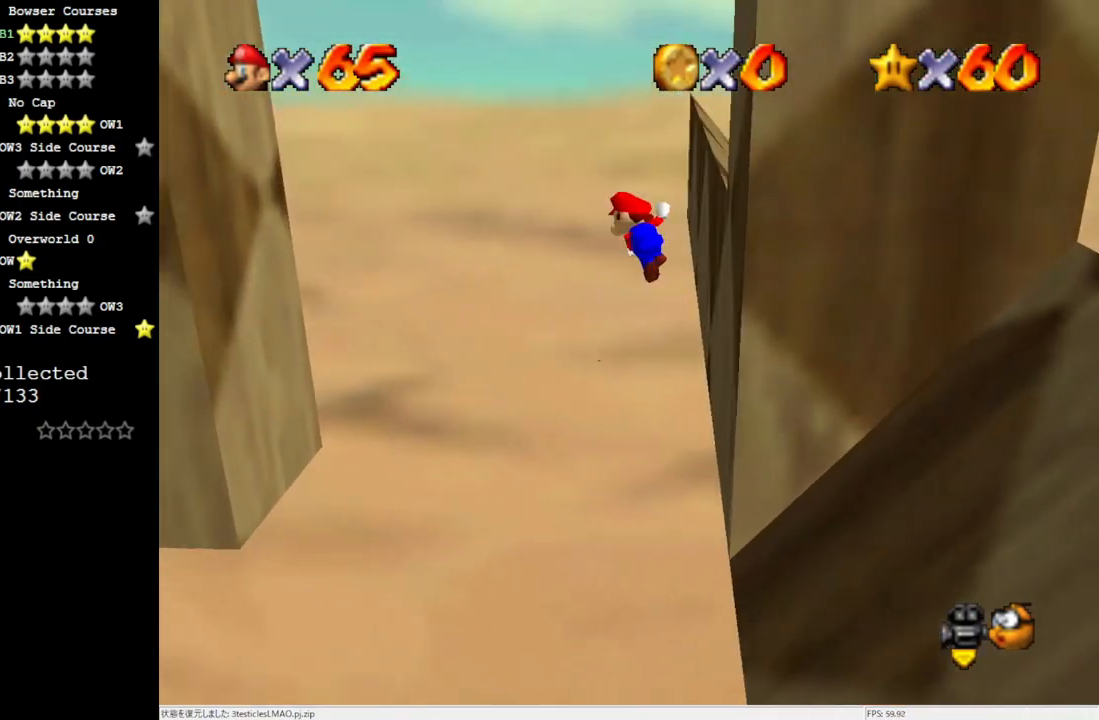
{"buttons": [], "left_stick": "left", "events": [[383, "A", "up"]]}
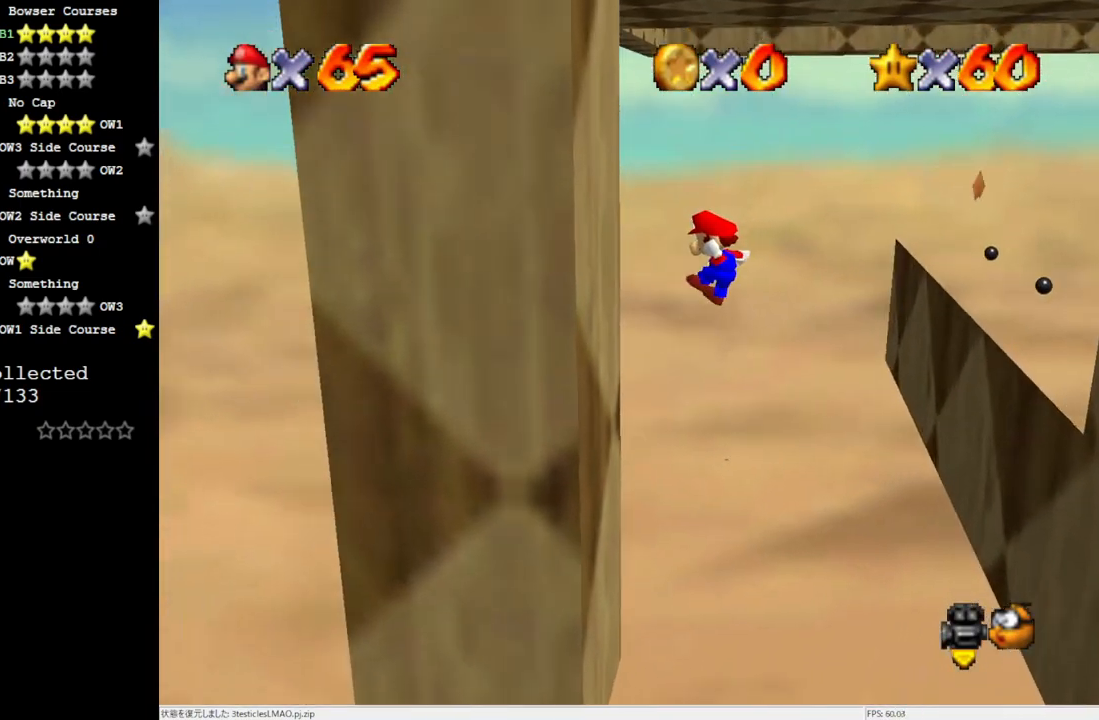
{"buttons": ["A"], "left_stick": "up", "events": [[183, "left_stick", "up"], [233, "A", "down"]]}
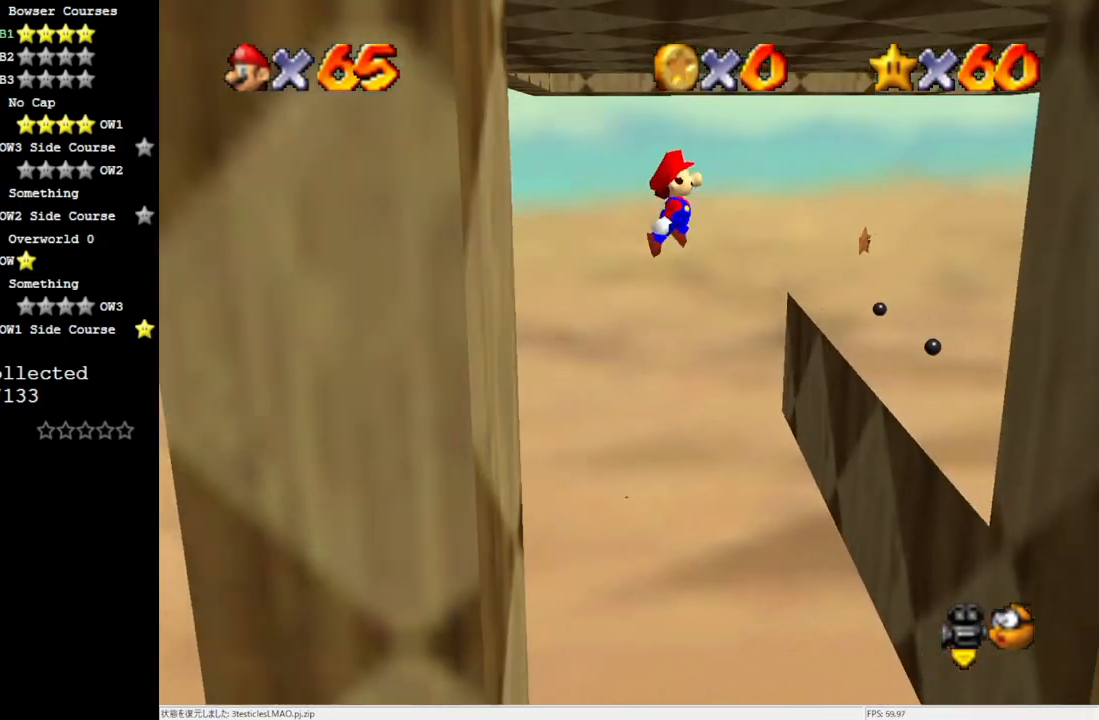
{"buttons": [], "left_stick": "up-left", "events": [[150, "left_stick", "up-right"], [417, "A", "up"], [467, "left_stick", "up-left"]]}
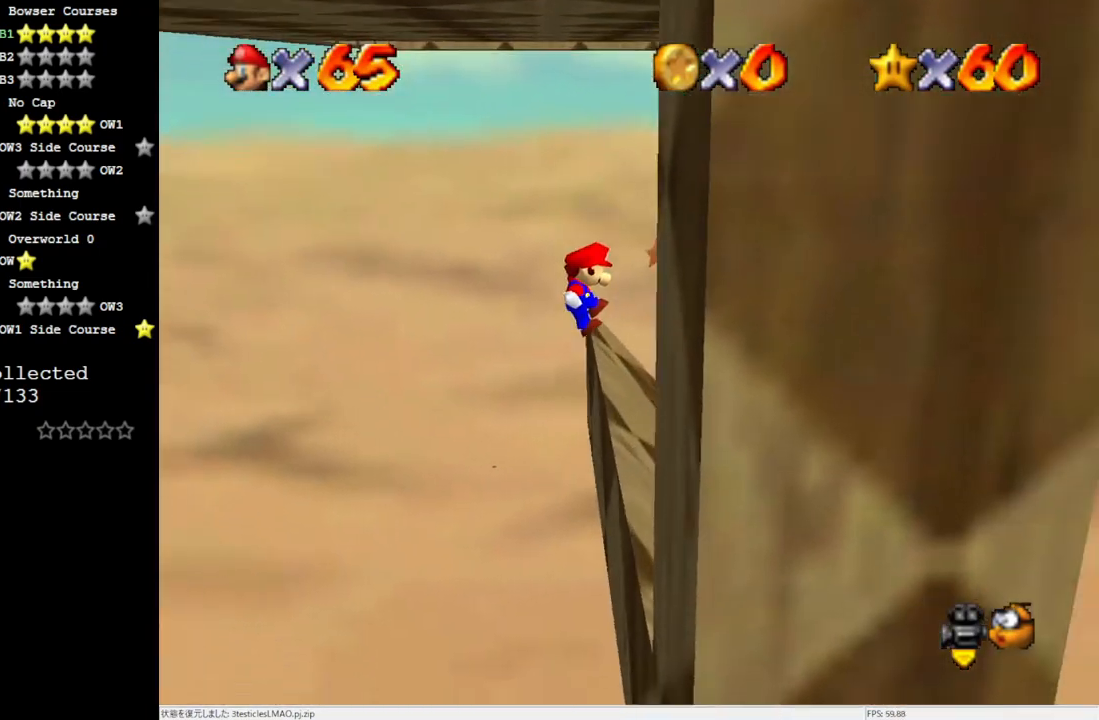
{"buttons": [], "left_stick": "up-left", "events": [[33, "C_RIGHT", "down"], [117, "C_RIGHT", "up"], [167, "C_RIGHT", "down"], [317, "C_RIGHT", "up"]]}
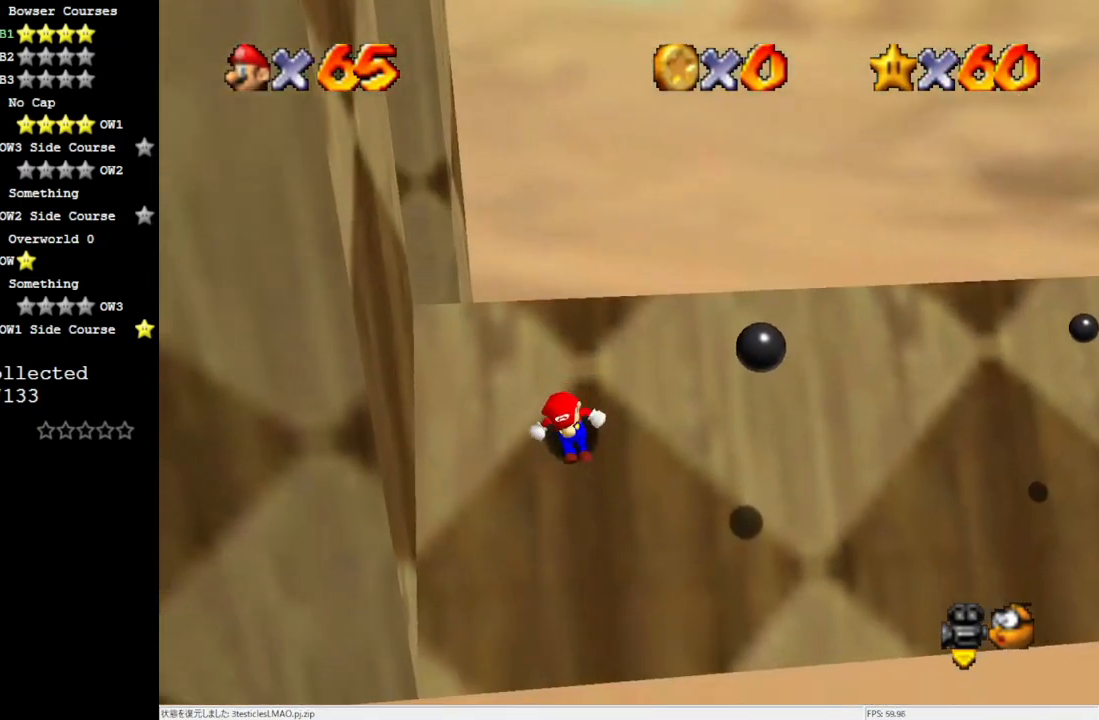
{"buttons": ["A"], "left_stick": "up-right", "events": [[167, "A", "down"], [200, "left_stick", "up"], [317, "left_stick", "up-right"]]}
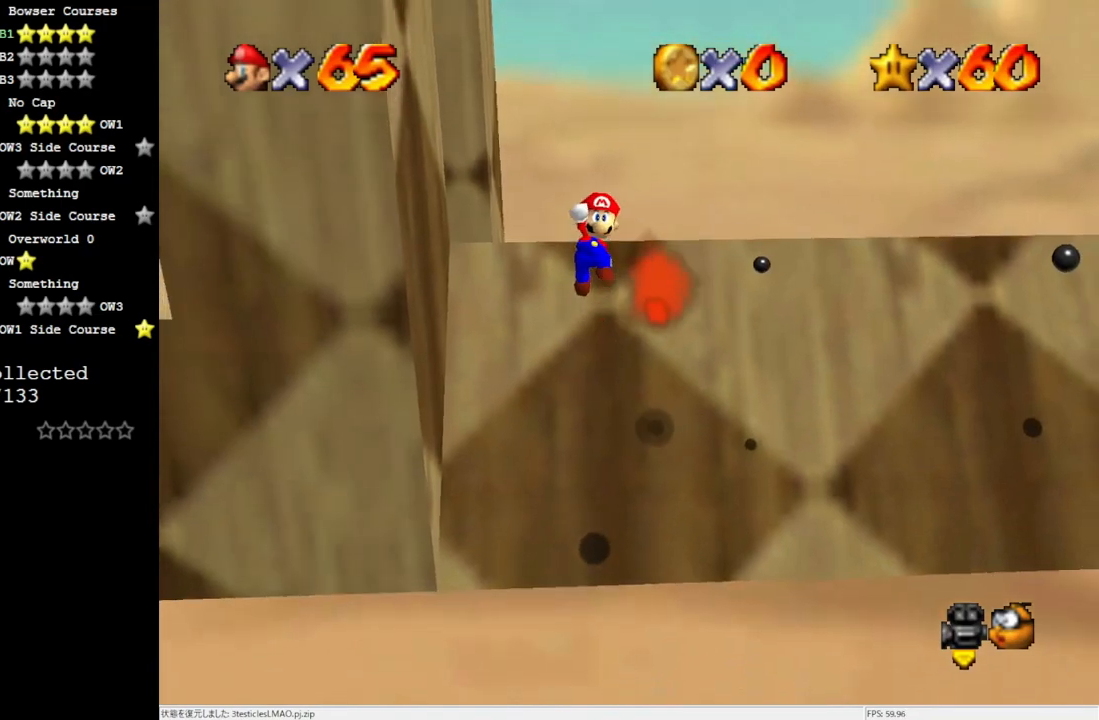
{"buttons": ["A", "B"], "left_stick": "up-right", "events": [[433, "B", "down"]]}